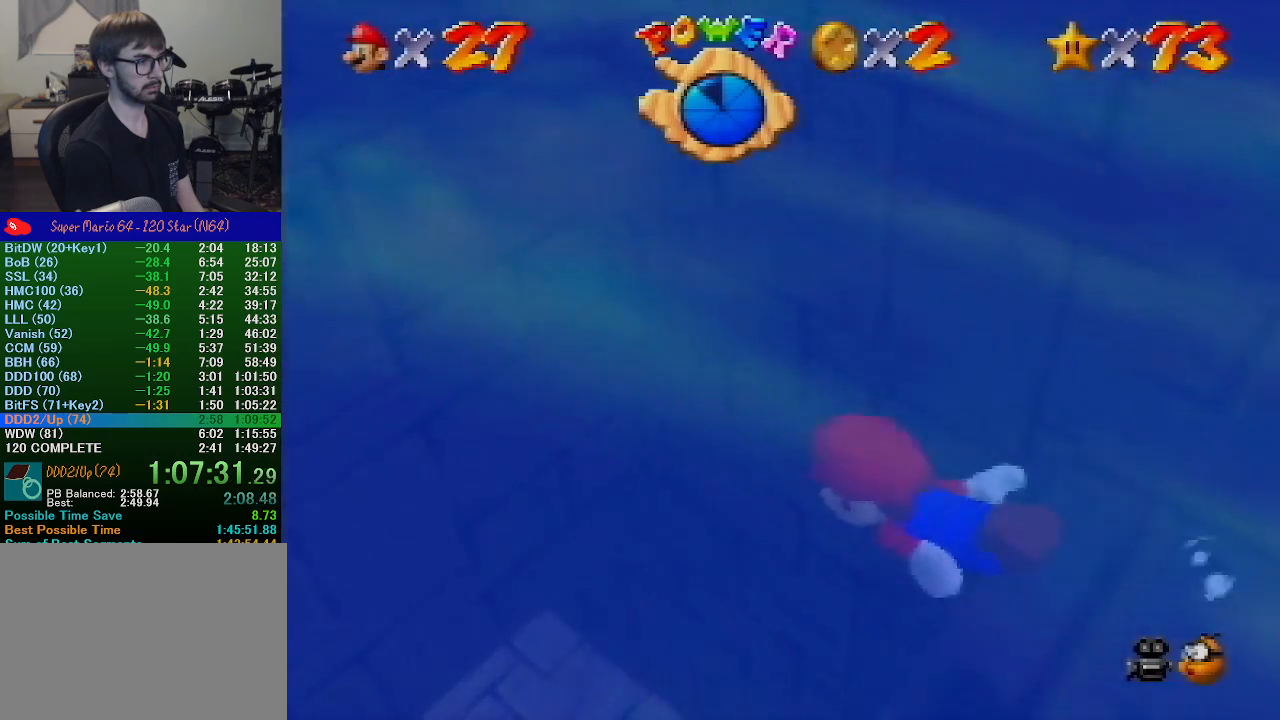
Gameplay with a controller (Nintendo layout); each line is a JSON object with the inputs held at the frame after it. "events" lists button and stick changes between this image and that frame as [ms after this image, input, new state], when the widget could be followed in between. Not read: L1 L3 R1 R3.
{"buttons": ["A", "C_LEFT"], "left_stick": "up", "events": [[167, "A", "down"]]}
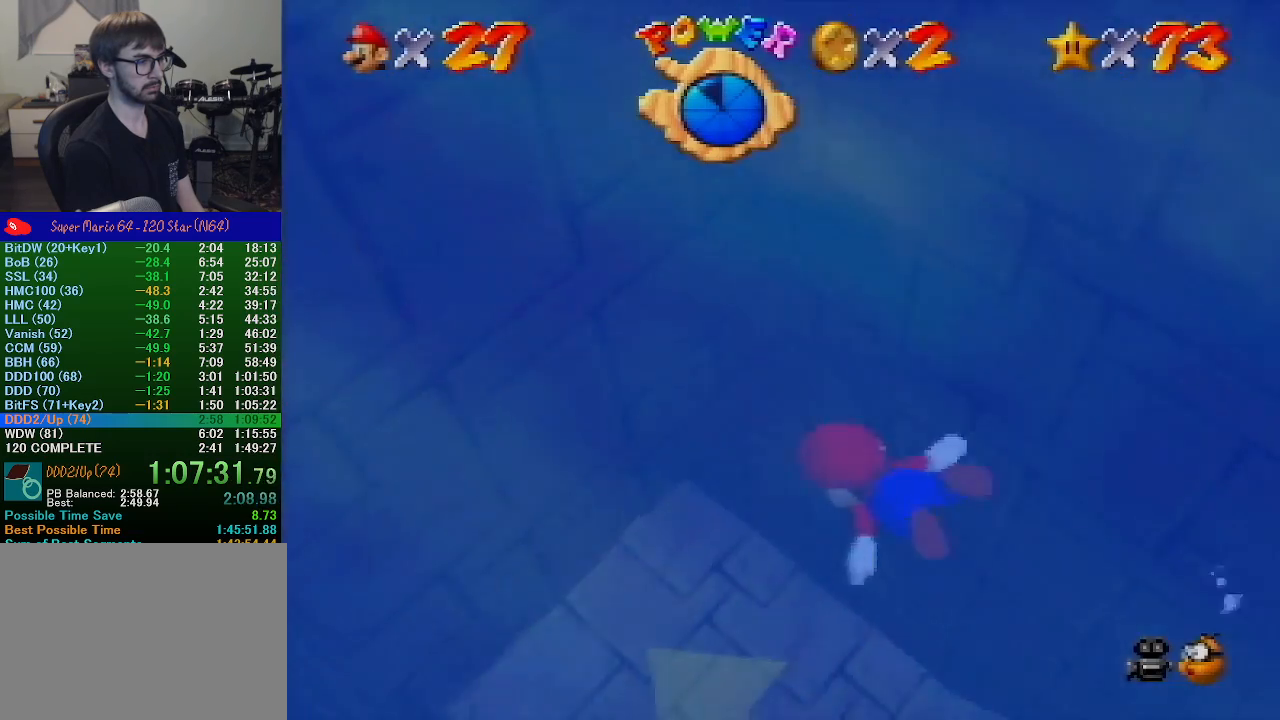
{"buttons": ["A", "C_LEFT"], "left_stick": "up", "events": [[100, "A", "up"], [300, "A", "down"]]}
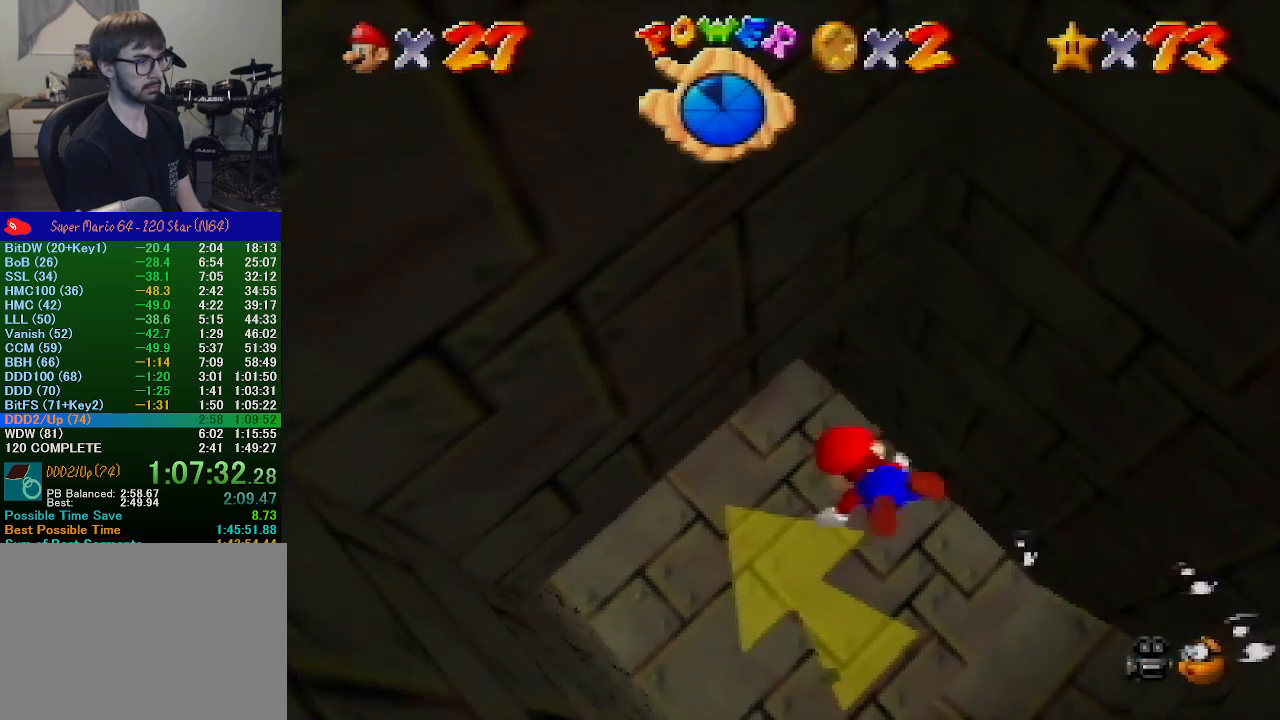
{"buttons": ["A", "C_LEFT"], "left_stick": "center", "events": [[300, "A", "up"], [400, "left_stick", "center"], [433, "A", "down"]]}
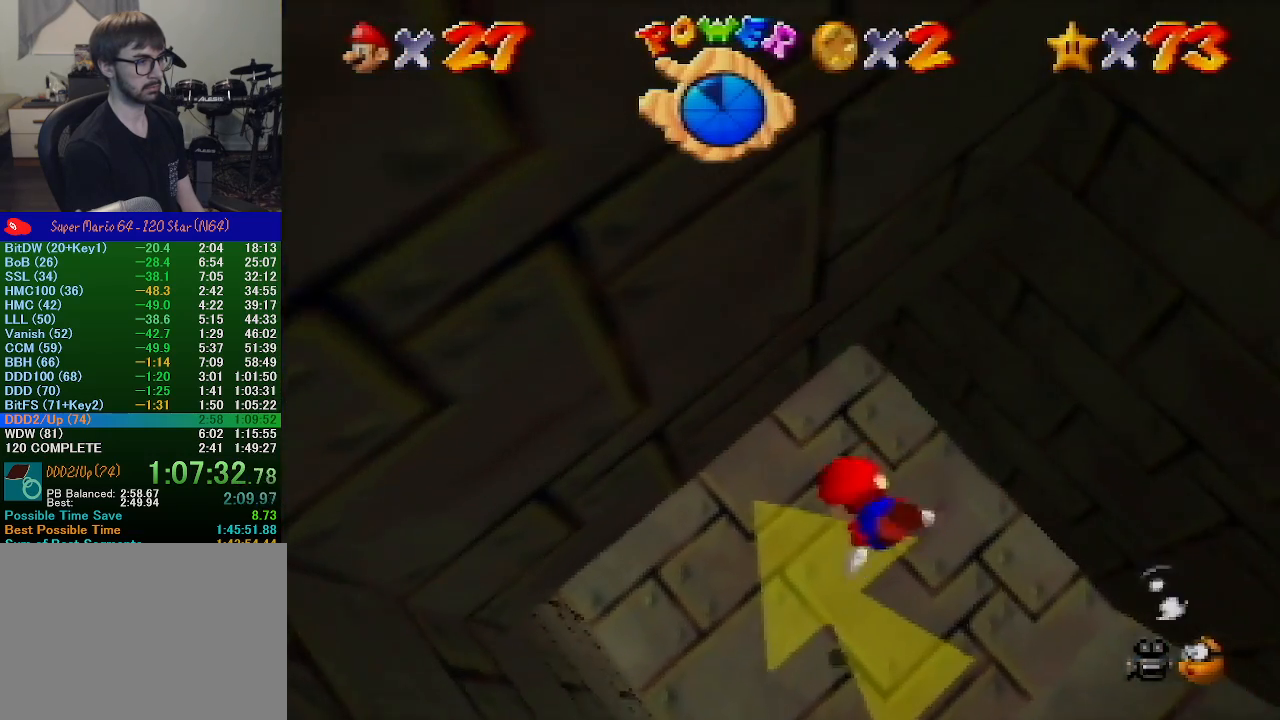
{"buttons": ["C_LEFT"], "left_stick": "center", "events": [[33, "left_stick", "up"], [400, "A", "up"], [433, "left_stick", "center"]]}
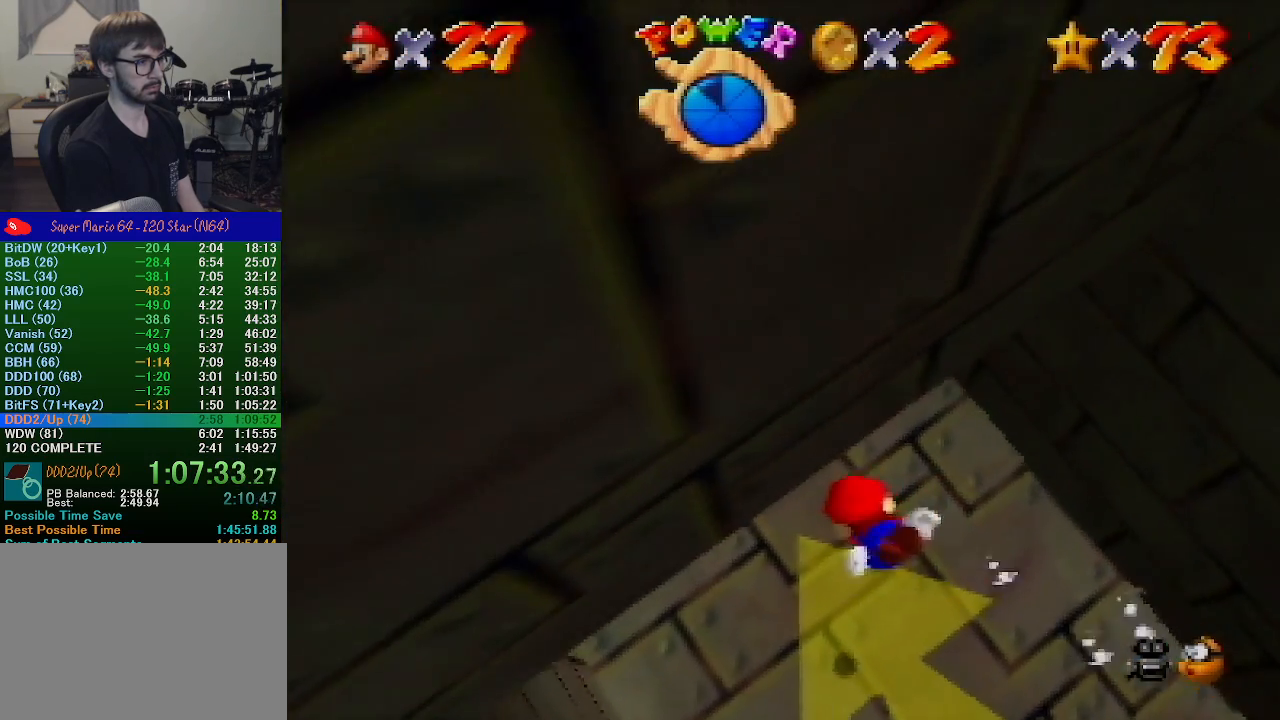
{"buttons": ["A", "C_LEFT"], "left_stick": "center", "events": [[100, "A", "down"]]}
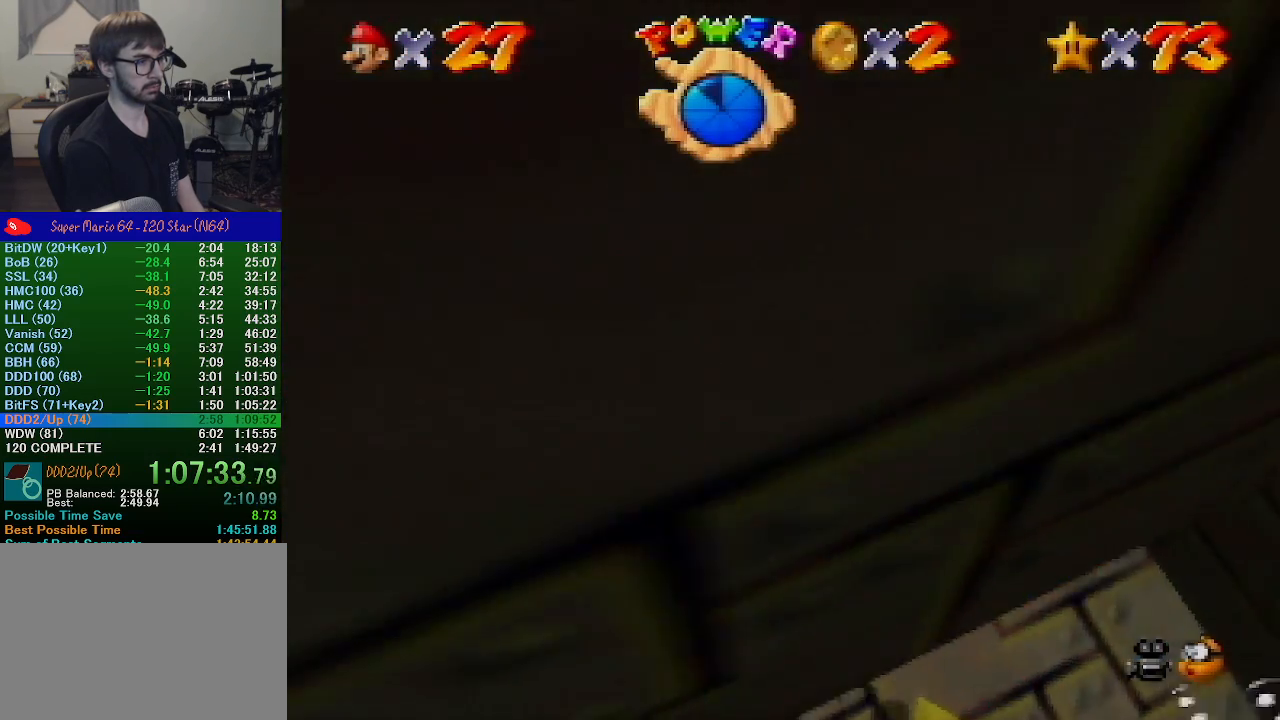
{"buttons": ["A", "C_LEFT"], "left_stick": "center", "events": [[33, "A", "up"], [300, "A", "down"]]}
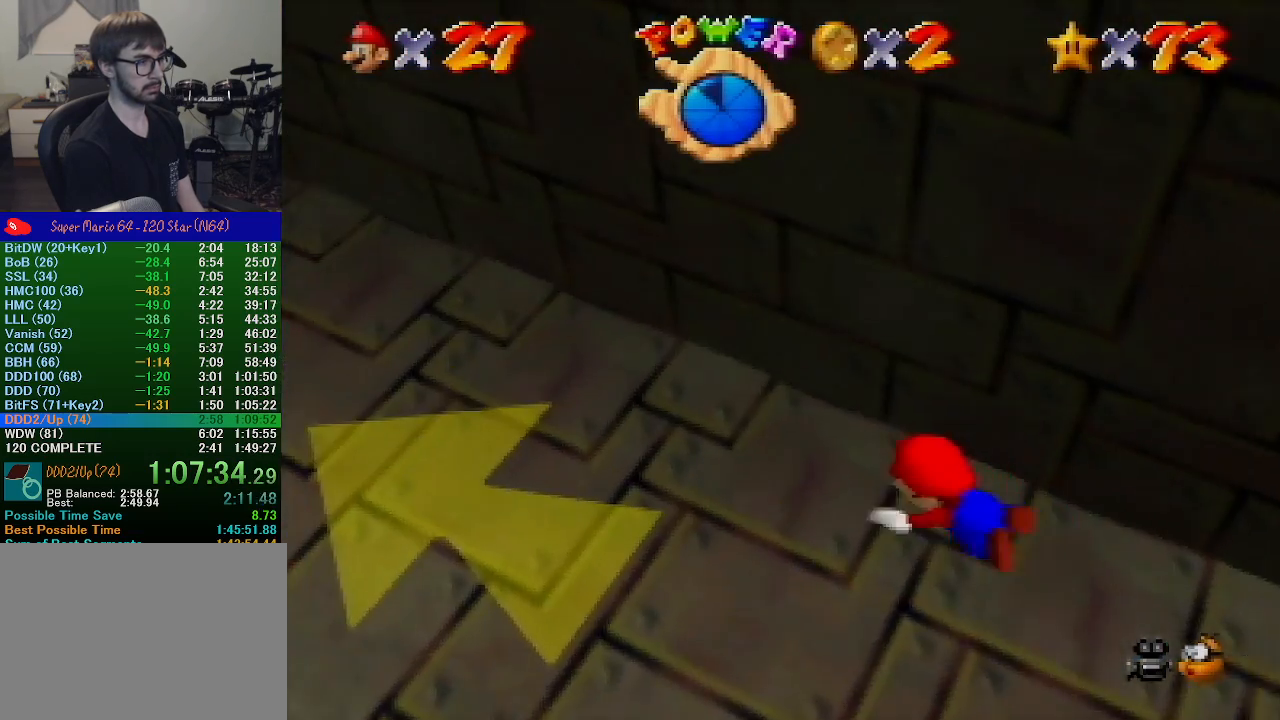
{"buttons": ["A", "C_LEFT"], "left_stick": "center", "events": [[267, "A", "up"], [400, "A", "down"]]}
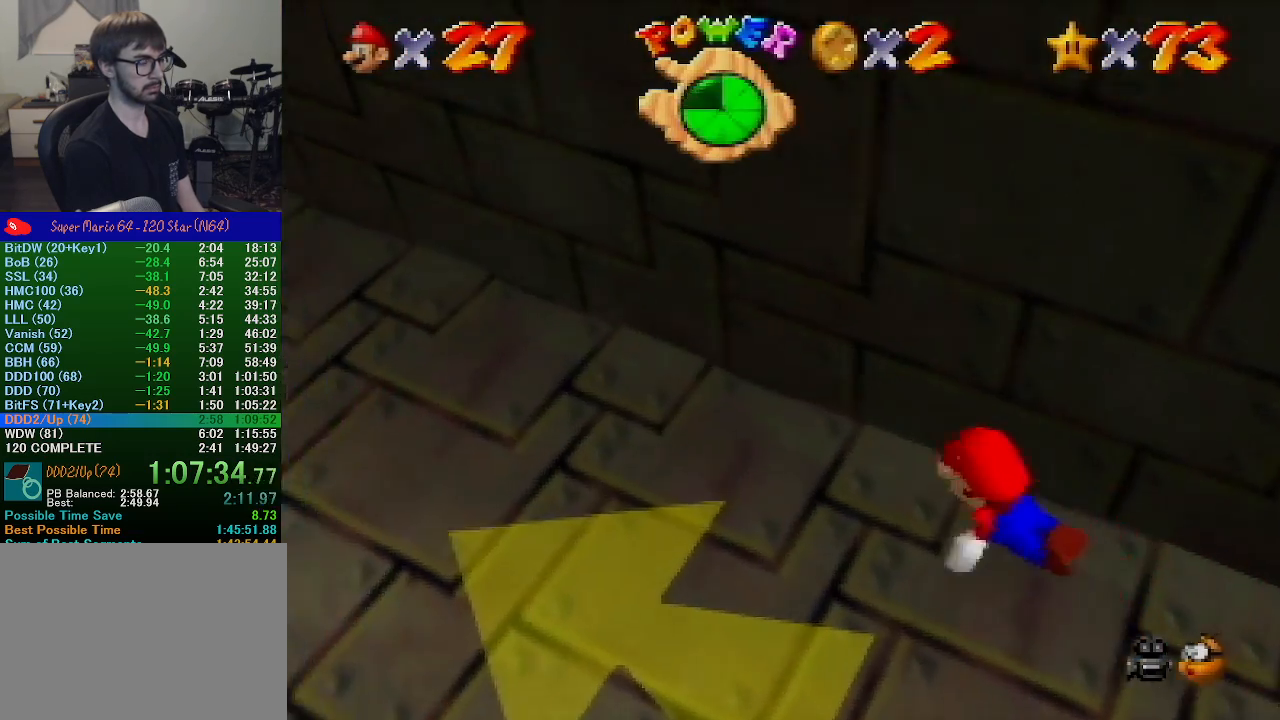
{"buttons": ["C_LEFT"], "left_stick": "center", "events": [[300, "left_stick", "down-left"], [400, "A", "up"], [400, "left_stick", "center"]]}
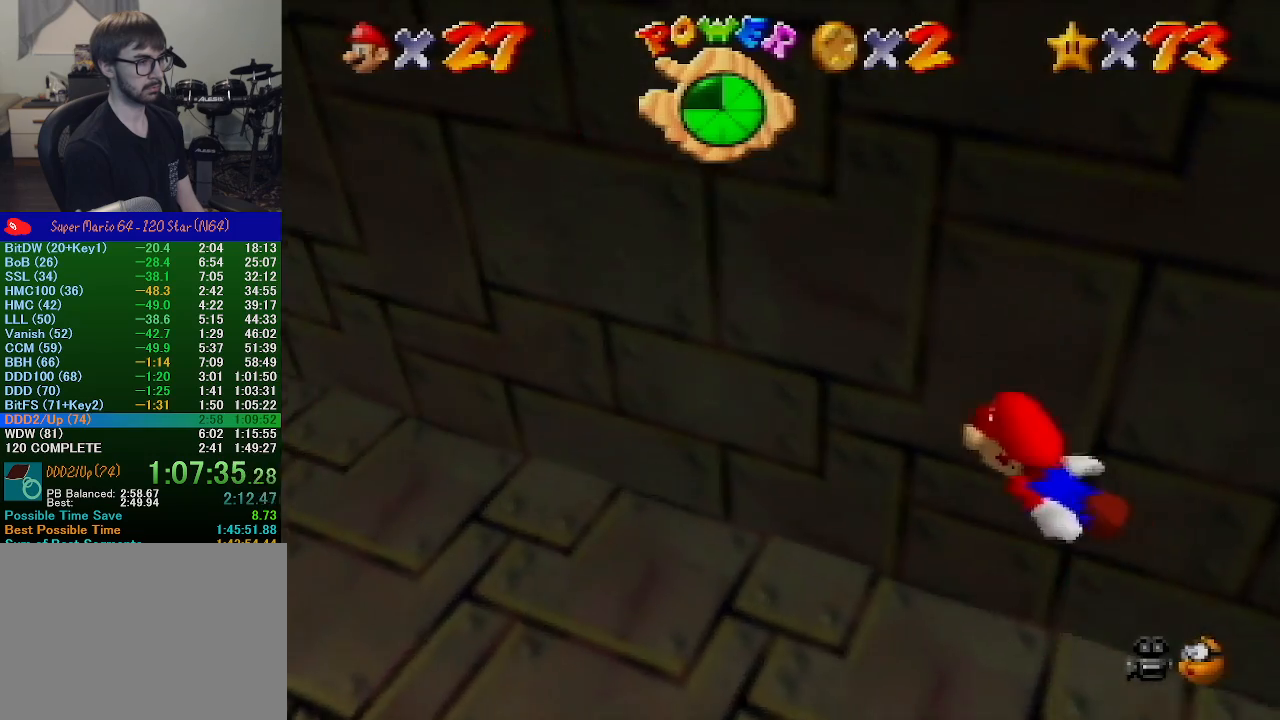
{"buttons": ["A", "C_LEFT"], "left_stick": "center", "events": [[100, "A", "down"], [267, "left_stick", "down-left"], [433, "left_stick", "center"]]}
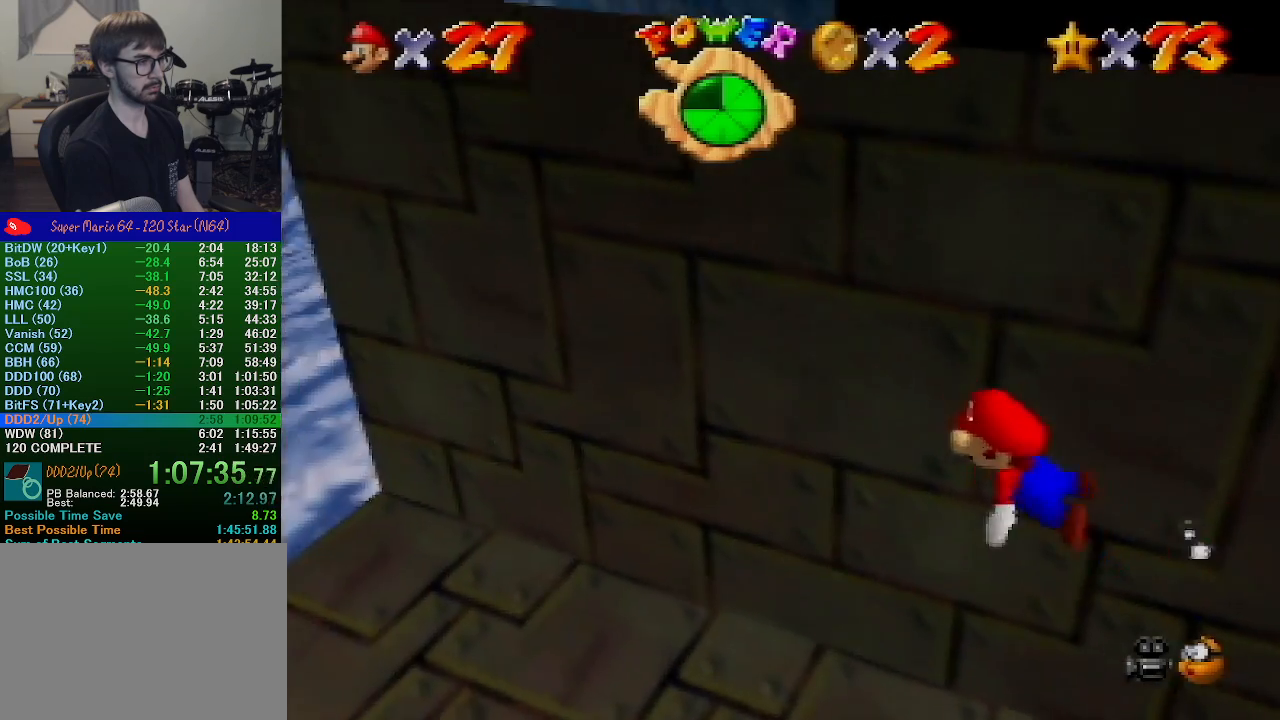
{"buttons": ["A", "C_LEFT"], "left_stick": "center", "events": [[67, "A", "up"], [233, "A", "down"]]}
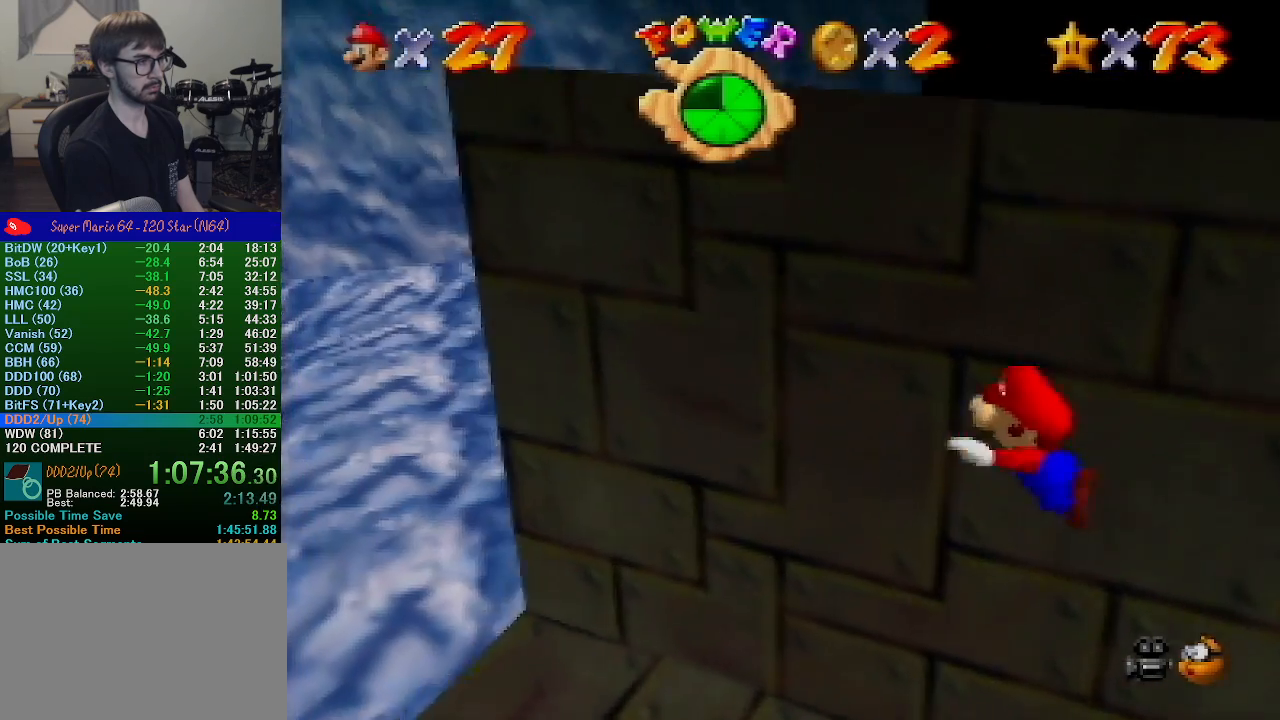
{"buttons": ["A", "C_LEFT"], "left_stick": "center", "events": [[267, "A", "up"], [400, "A", "down"]]}
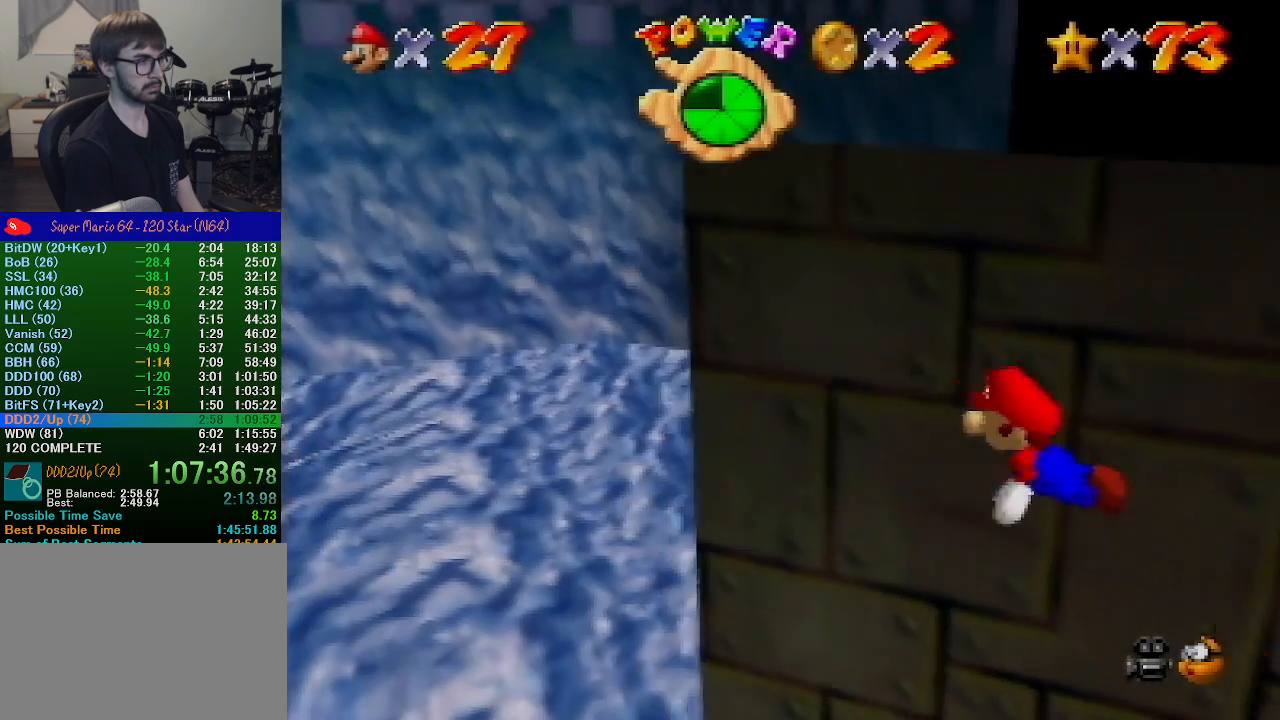
{"buttons": ["C_LEFT"], "left_stick": "center", "events": [[400, "A", "up"]]}
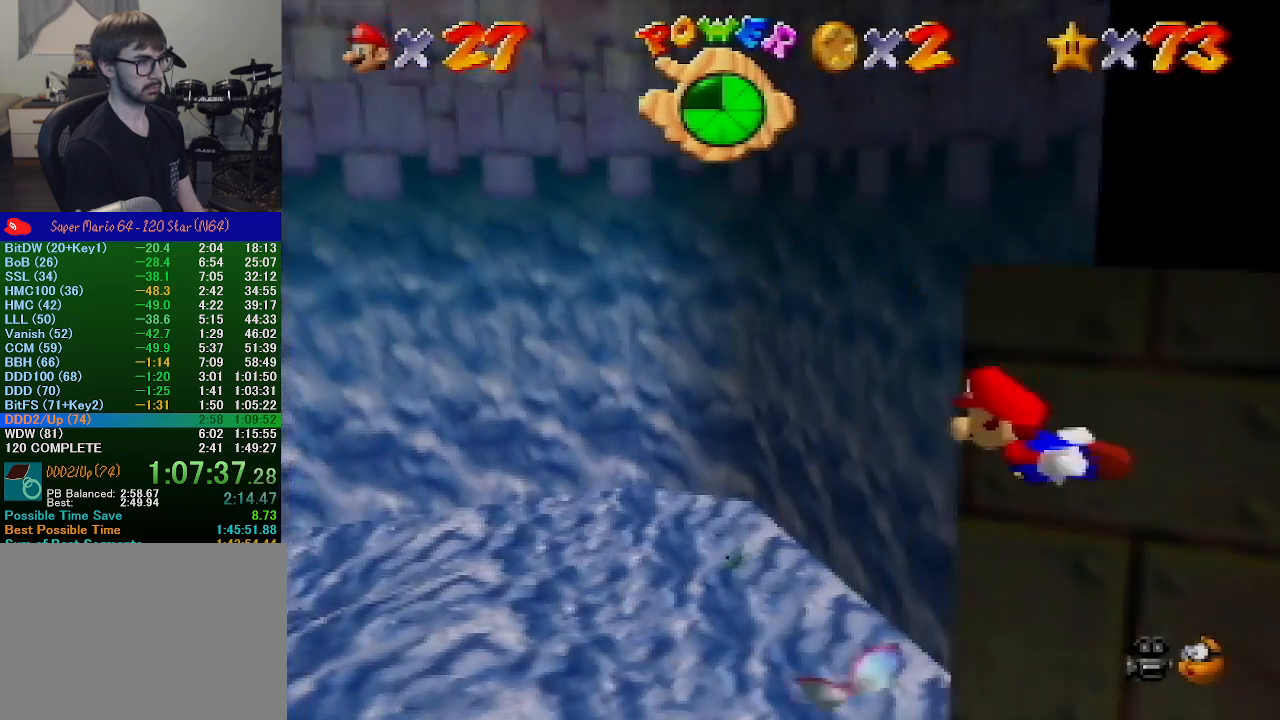
{"buttons": ["A", "C_LEFT"], "left_stick": "down", "events": [[100, "A", "down"], [167, "left_stick", "down"]]}
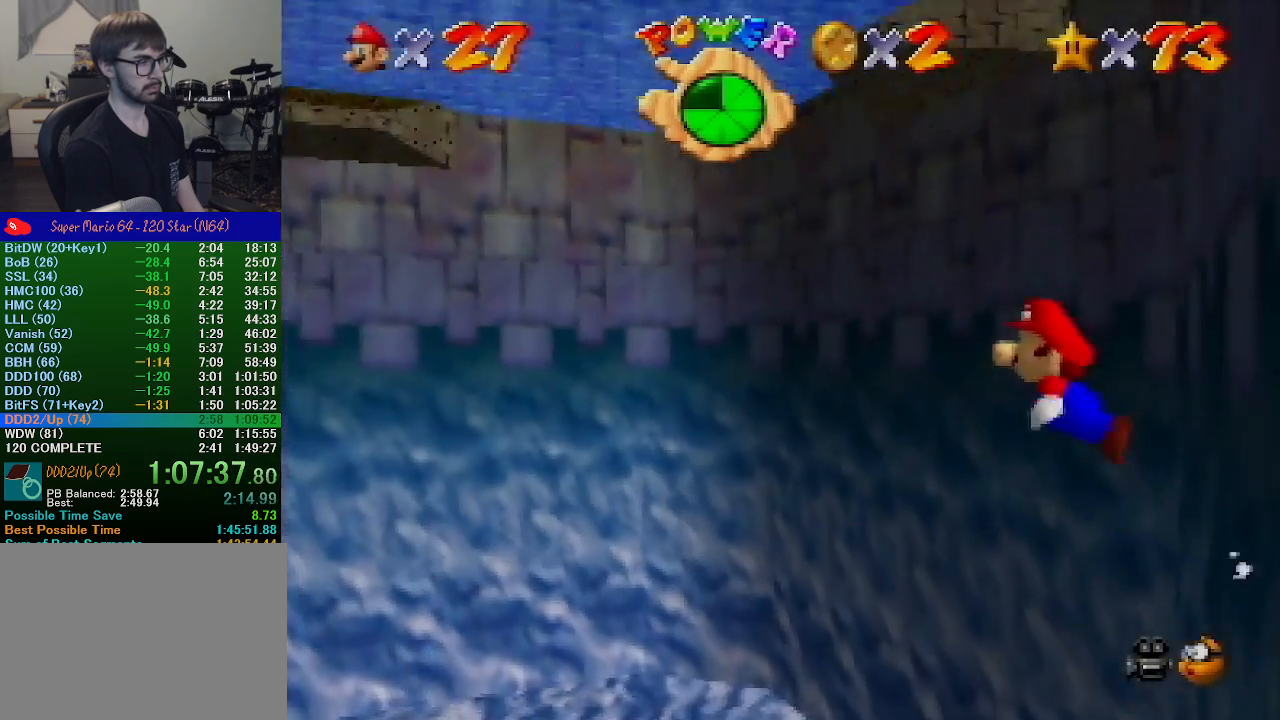
{"buttons": ["A", "C_LEFT"], "left_stick": "down-left", "events": [[67, "left_stick", "center"], [133, "A", "up"], [300, "A", "down"], [300, "left_stick", "down-left"]]}
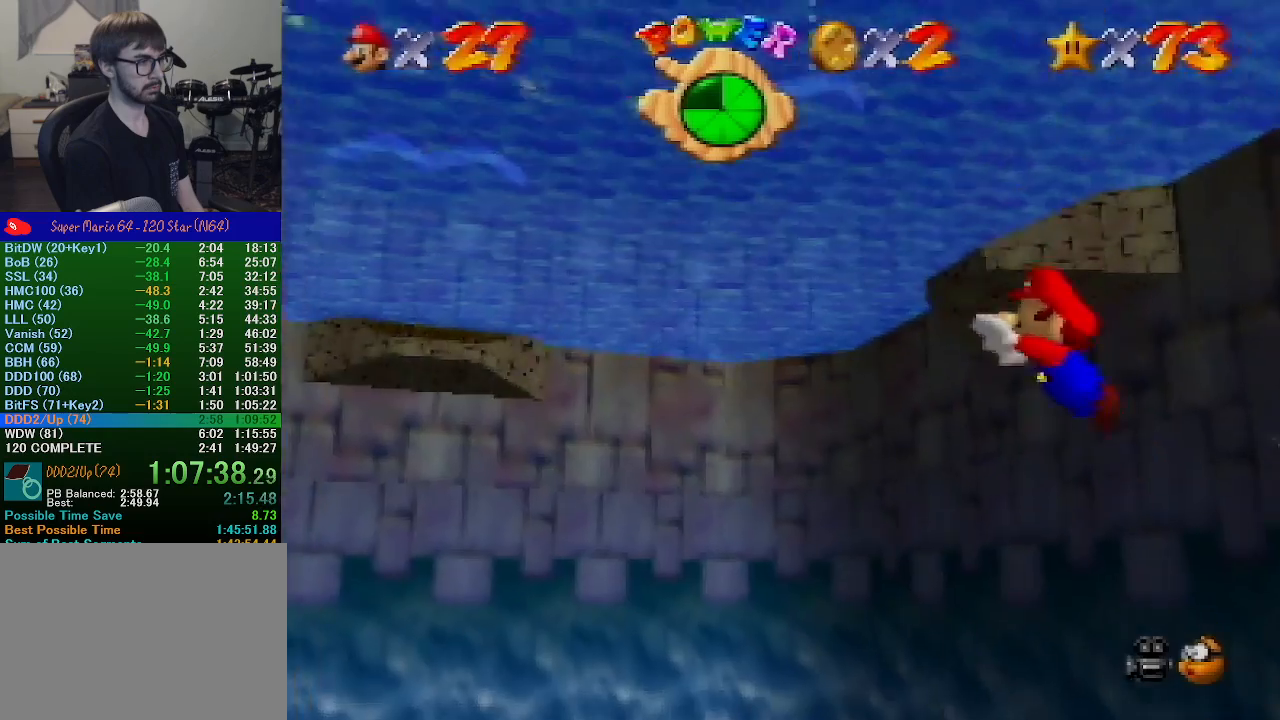
{"buttons": ["A", "C_LEFT"], "left_stick": "down", "events": [[167, "left_stick", "center"], [333, "A", "up"], [467, "A", "down"], [500, "left_stick", "down"]]}
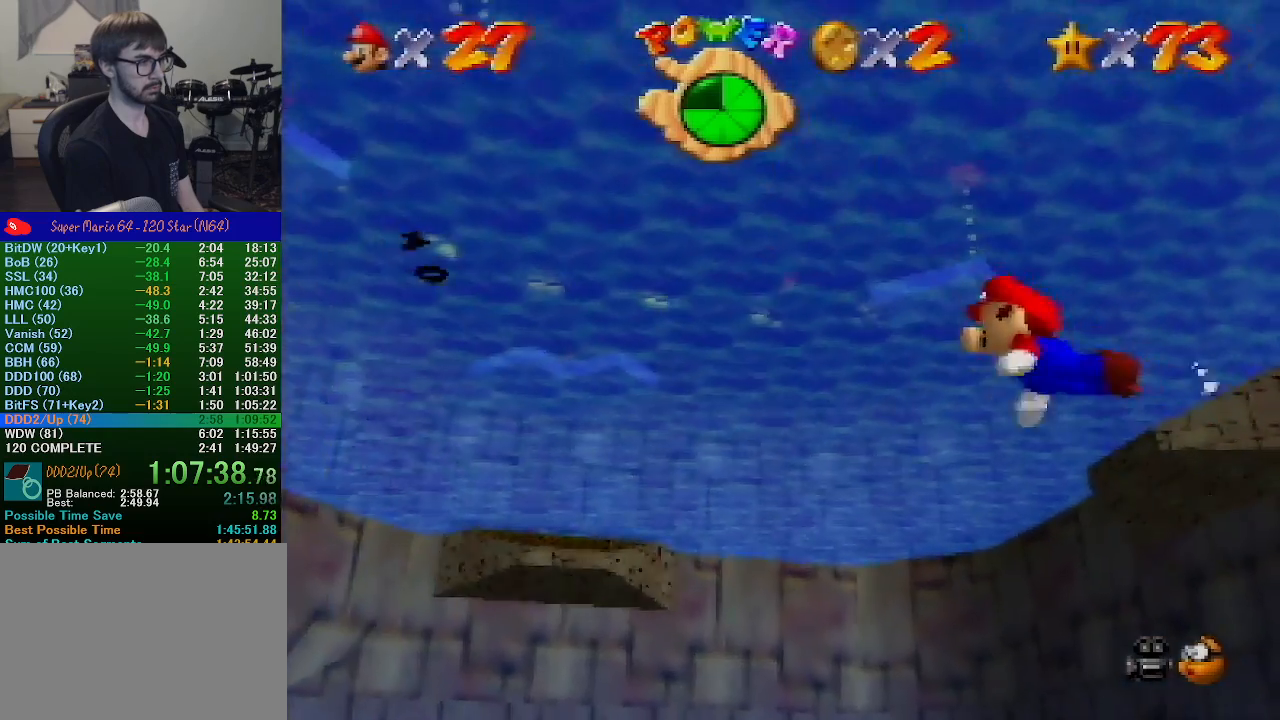
{"buttons": ["C_LEFT"], "left_stick": "center", "events": [[433, "left_stick", "center"], [467, "A", "up"]]}
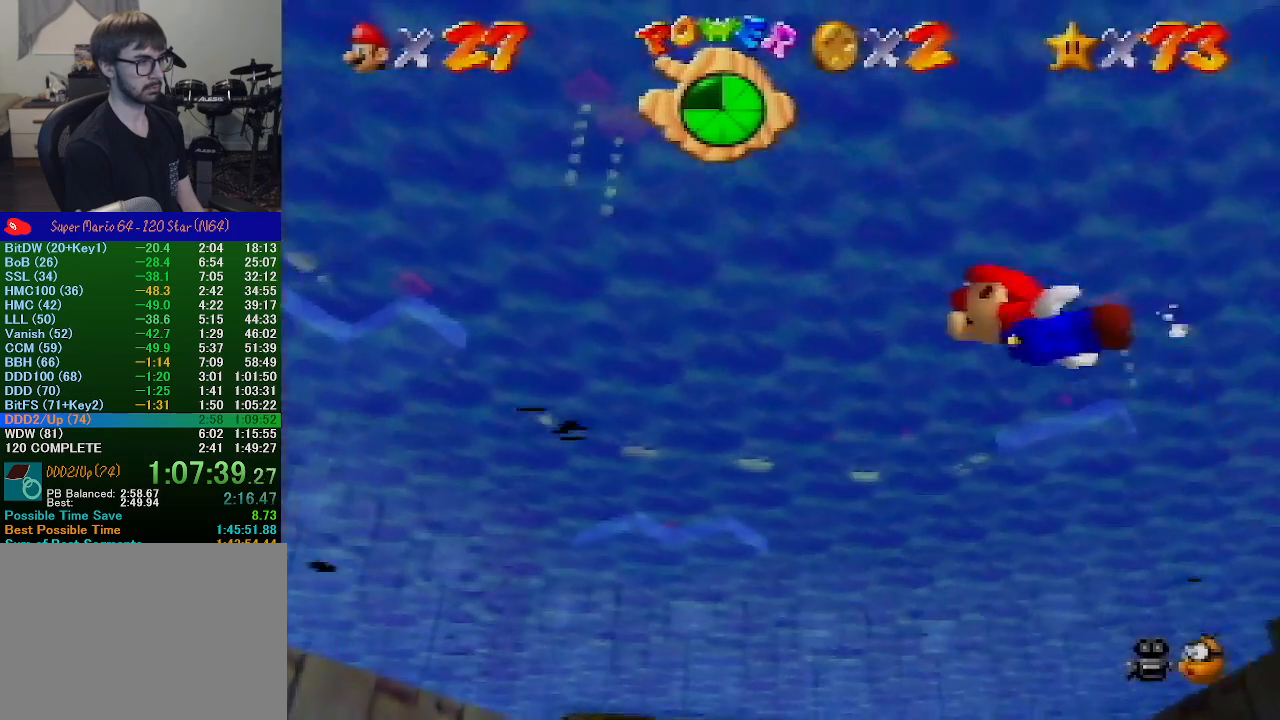
{"buttons": ["A", "C_LEFT"], "left_stick": "down-left", "events": [[167, "A", "down"], [233, "left_stick", "down-left"]]}
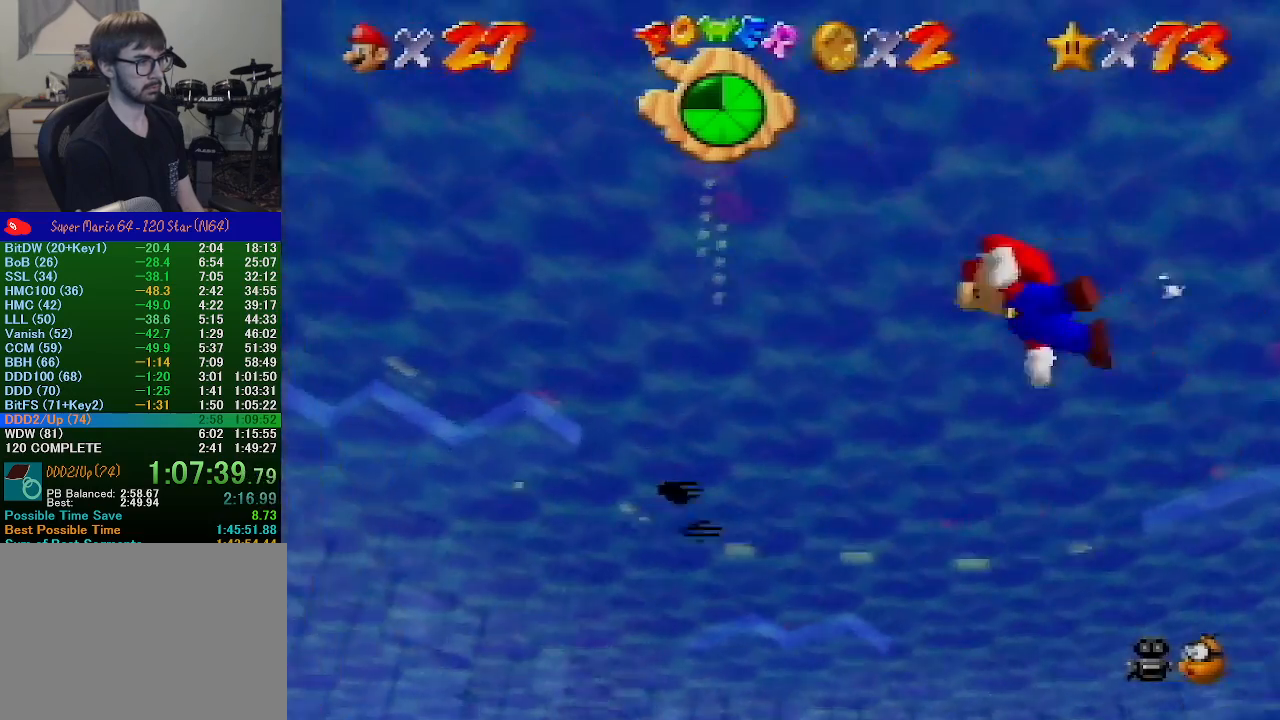
{"buttons": ["A"], "left_stick": "center", "events": [[33, "left_stick", "center"], [167, "A", "up"], [167, "C_LEFT", "up"], [400, "A", "down"]]}
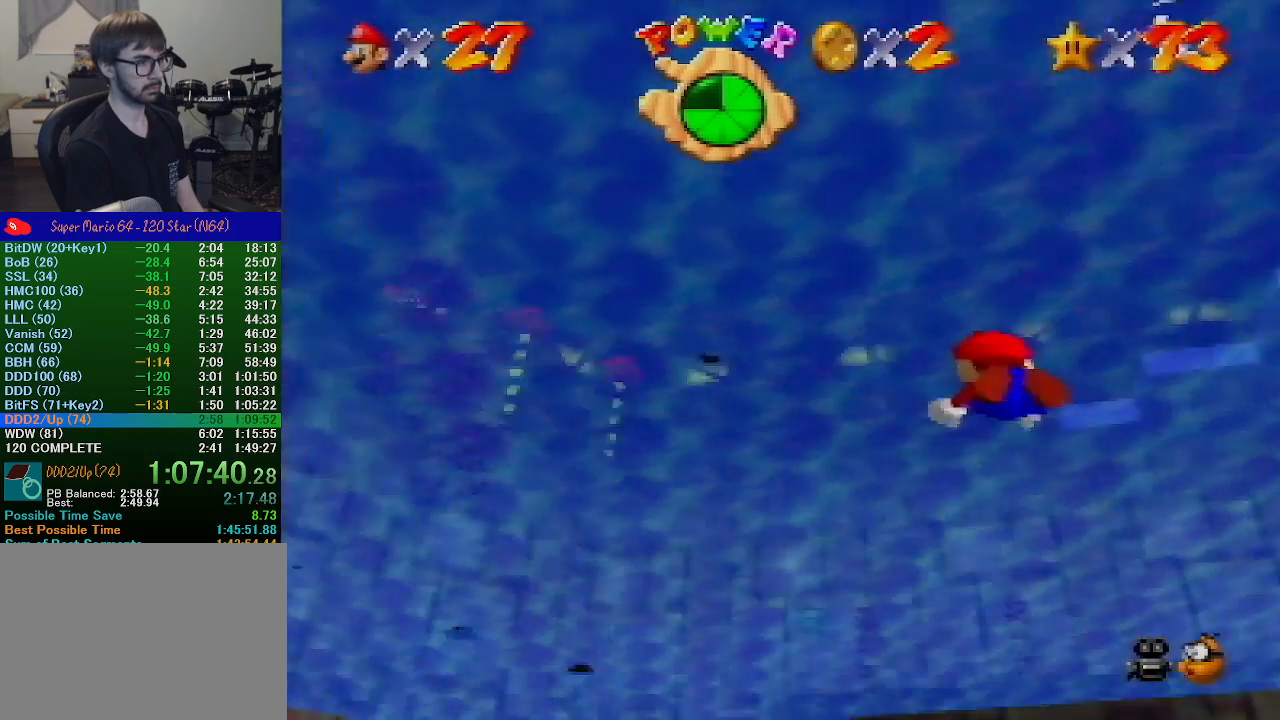
{"buttons": [], "left_stick": "right", "events": [[33, "left_stick", "down-left"], [200, "left_stick", "center"], [367, "A", "up"], [400, "left_stick", "right"]]}
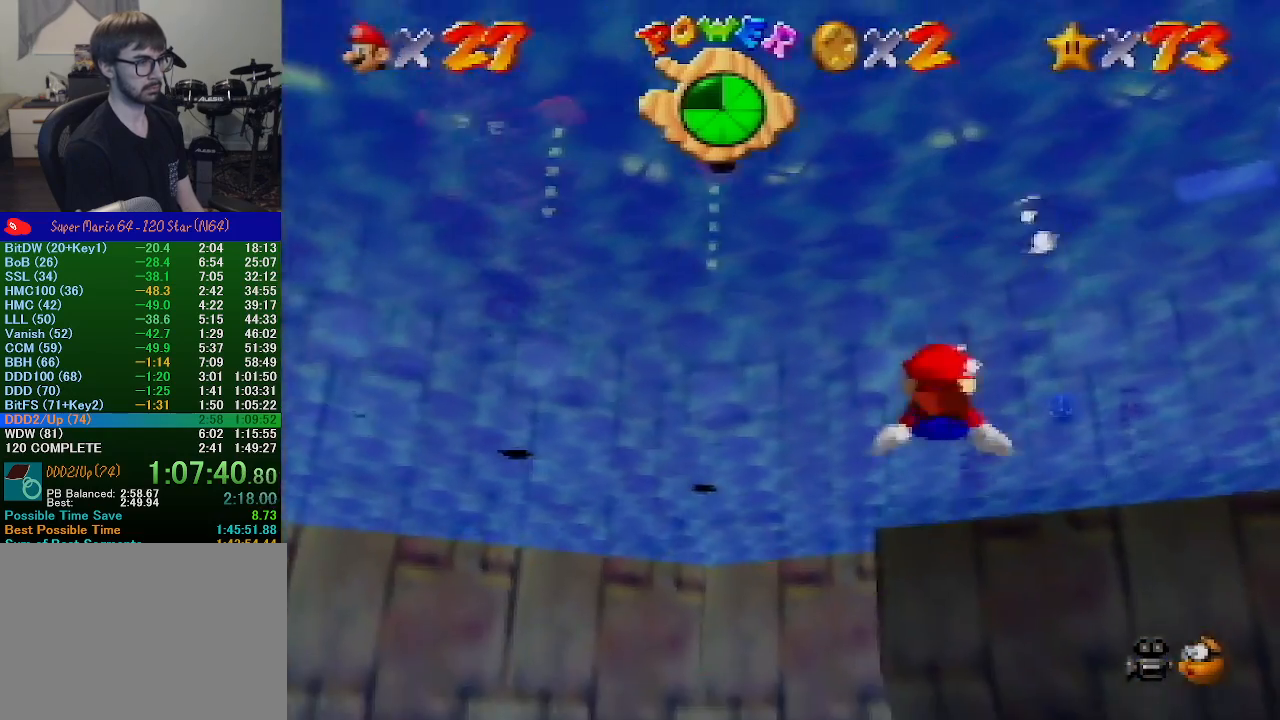
{"buttons": ["A"], "left_stick": "center", "events": [[33, "A", "down"], [167, "left_stick", "down-right"], [400, "left_stick", "center"]]}
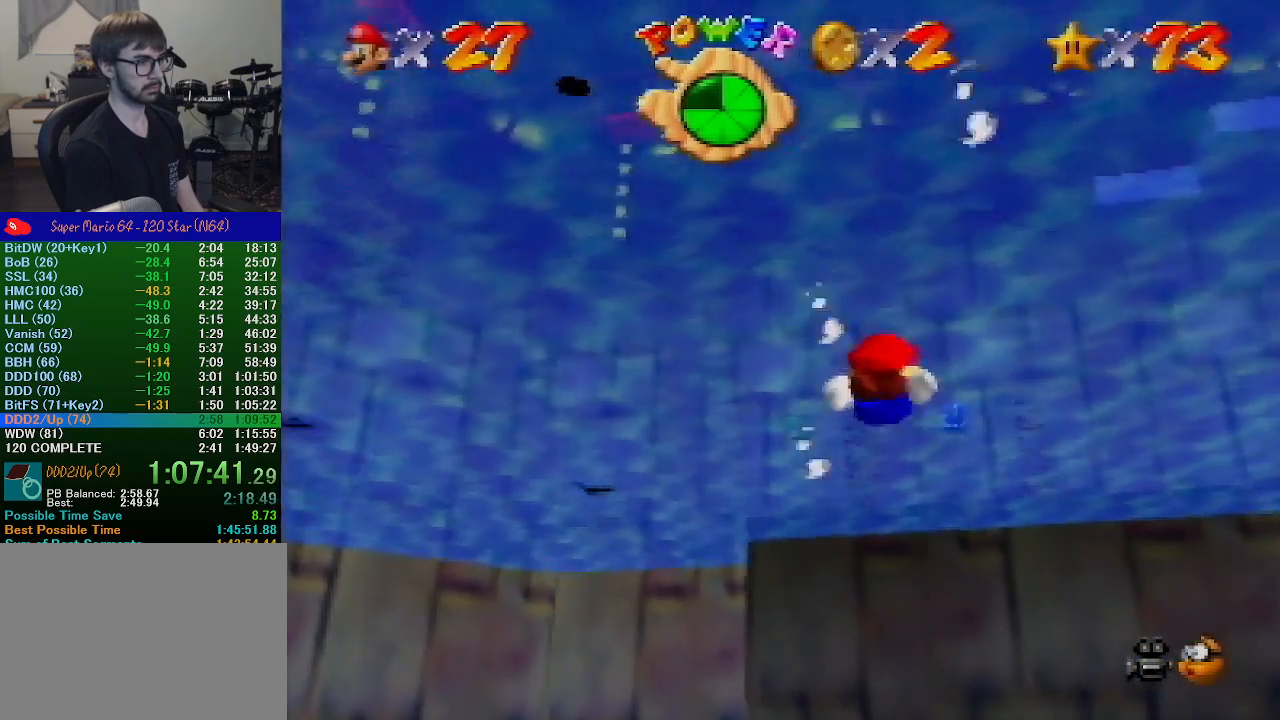
{"buttons": ["A"], "left_stick": "down", "events": [[33, "A", "up"], [167, "A", "down"], [167, "left_stick", "down"]]}
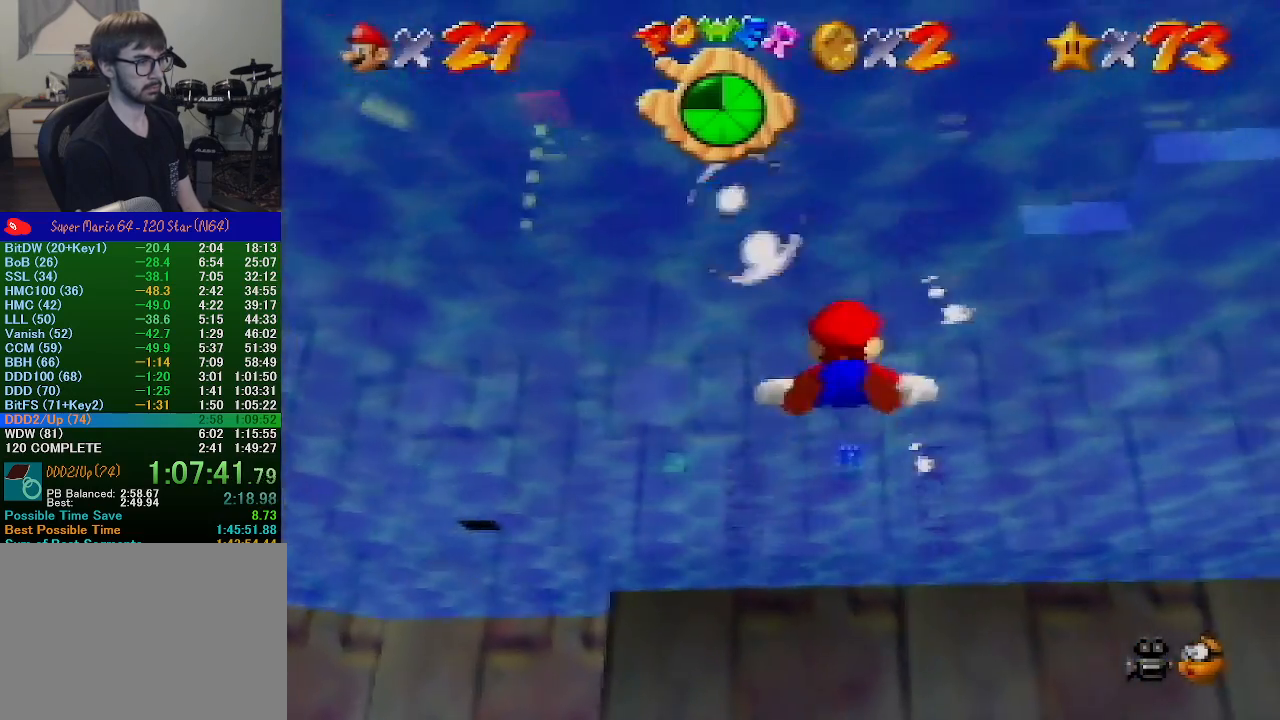
{"buttons": ["A"], "left_stick": "down-left", "events": [[33, "left_stick", "center"], [167, "A", "up"], [267, "left_stick", "down-left"], [333, "A", "down"]]}
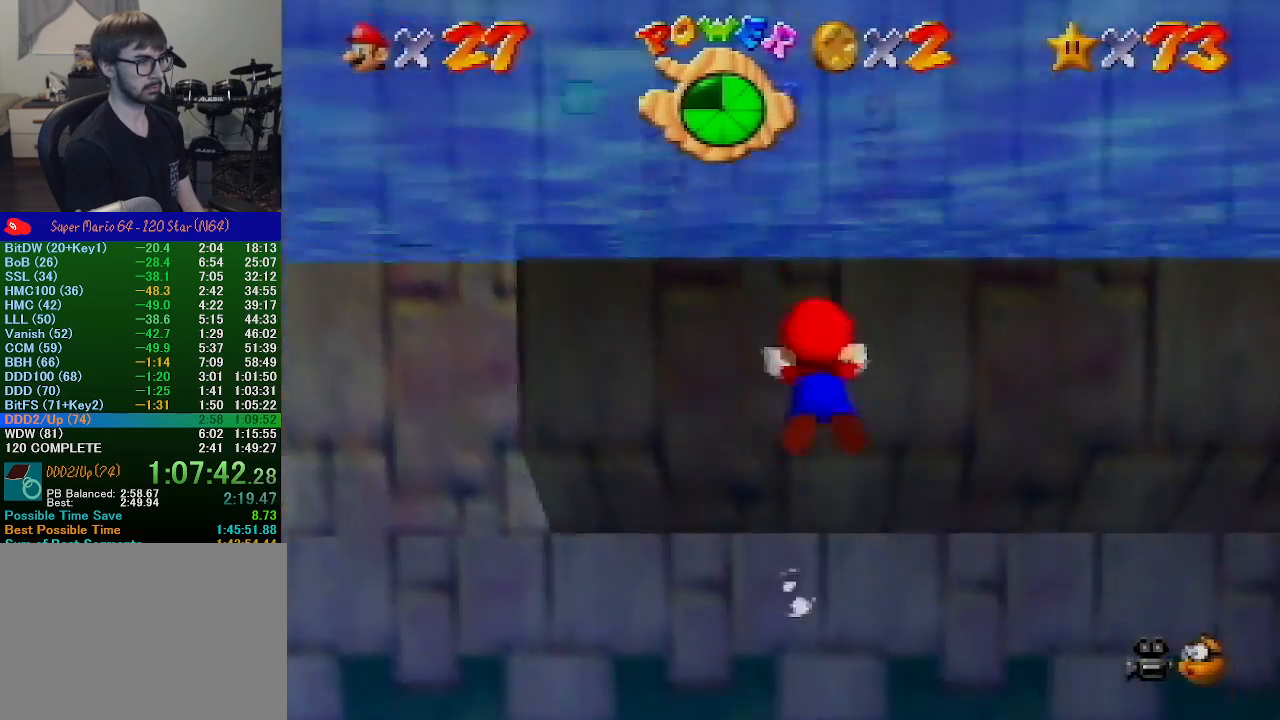
{"buttons": ["A"], "left_stick": "down-left", "events": [[167, "left_stick", "center"], [333, "A", "up"], [467, "A", "down"], [500, "left_stick", "down-left"]]}
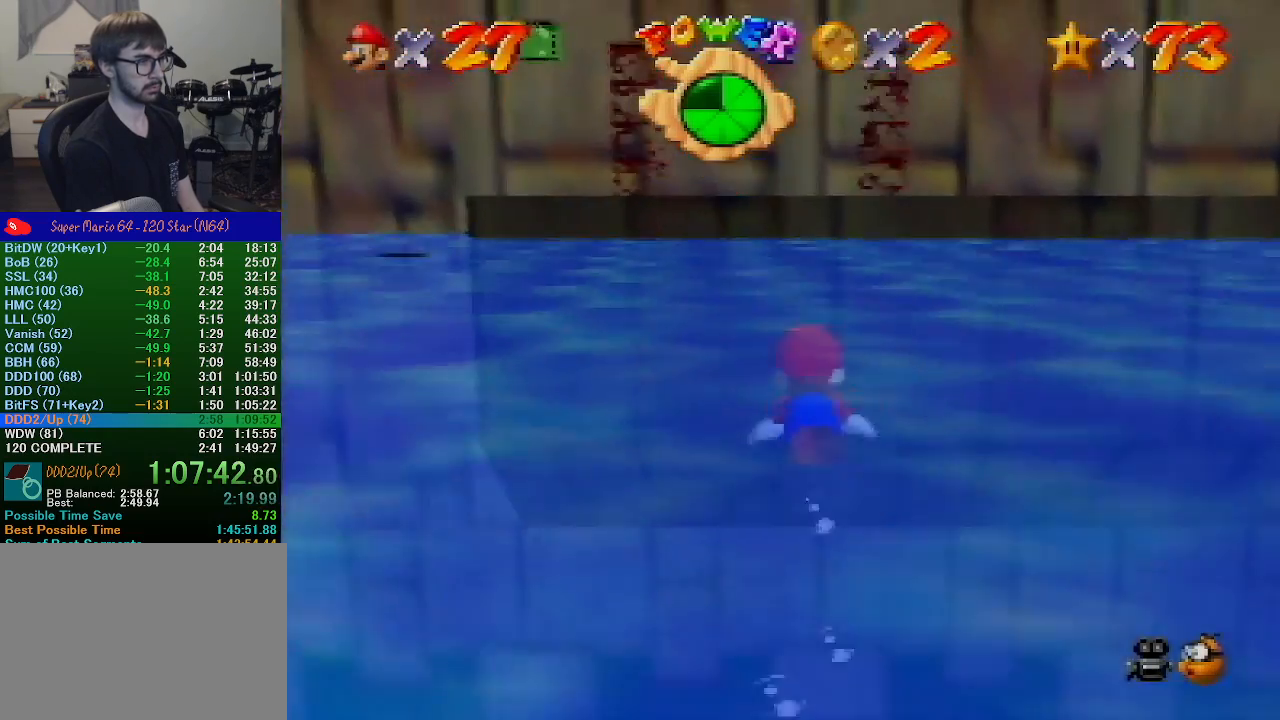
{"buttons": [], "left_stick": "center", "events": [[233, "left_stick", "center"], [467, "A", "up"]]}
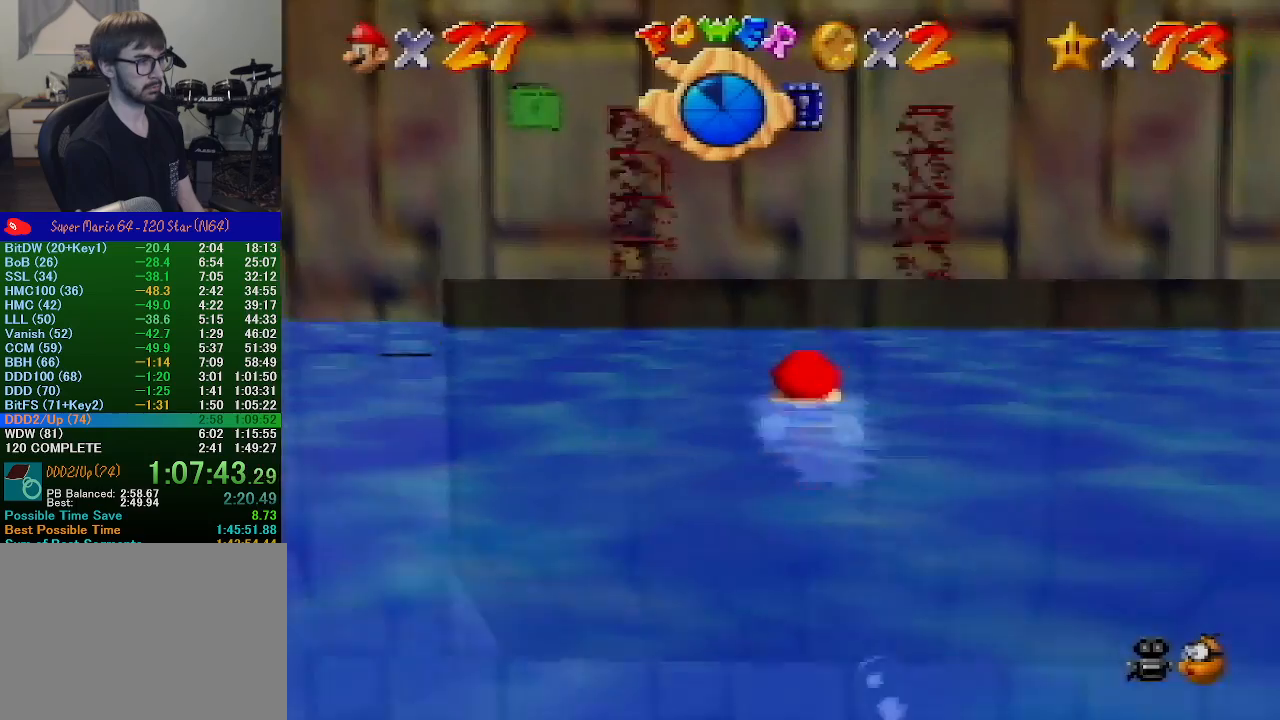
{"buttons": ["A"], "left_stick": "center", "events": [[133, "A", "down"]]}
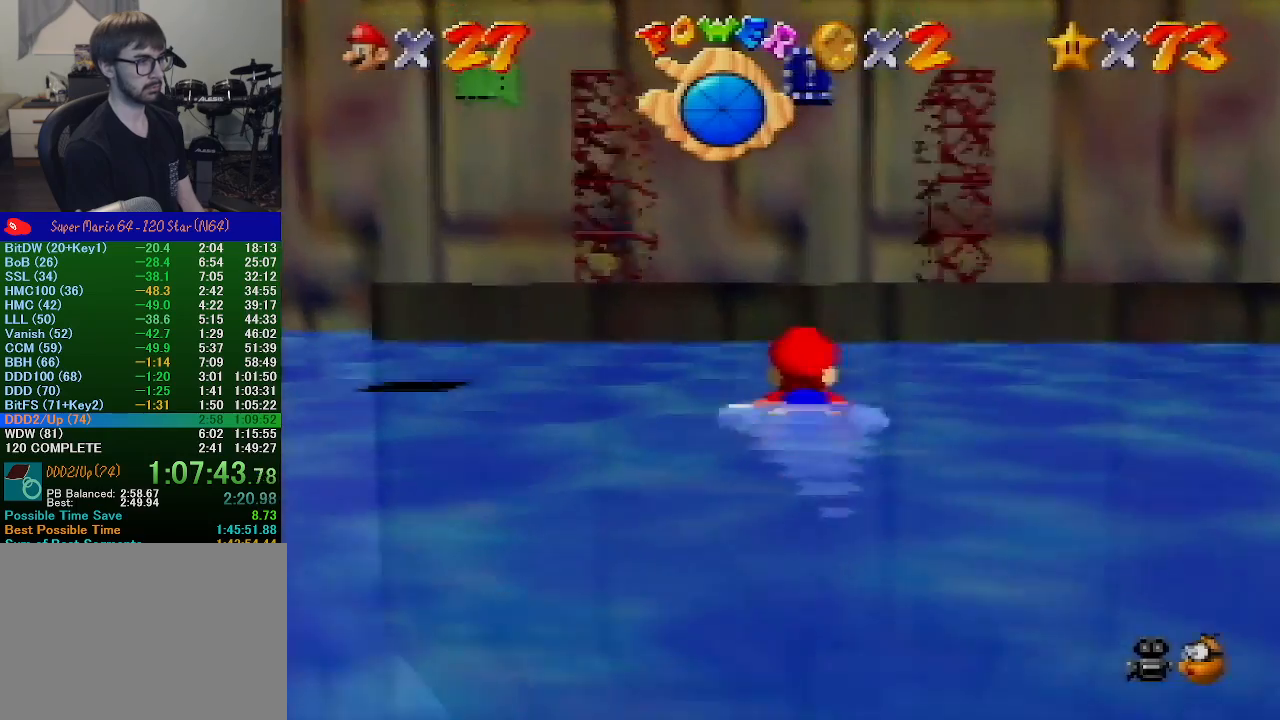
{"buttons": ["A"], "left_stick": "center", "events": [[167, "A", "up"], [333, "A", "down"]]}
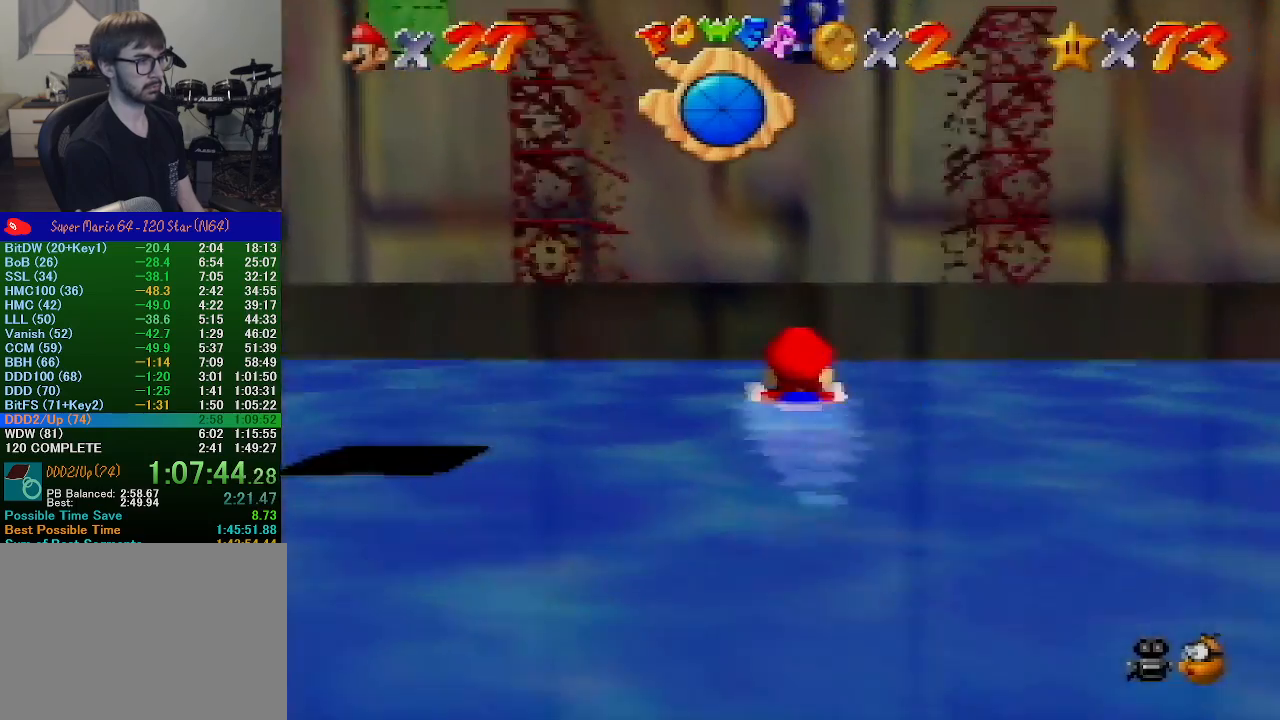
{"buttons": [], "left_stick": "down", "events": [[333, "A", "up"], [367, "left_stick", "down"]]}
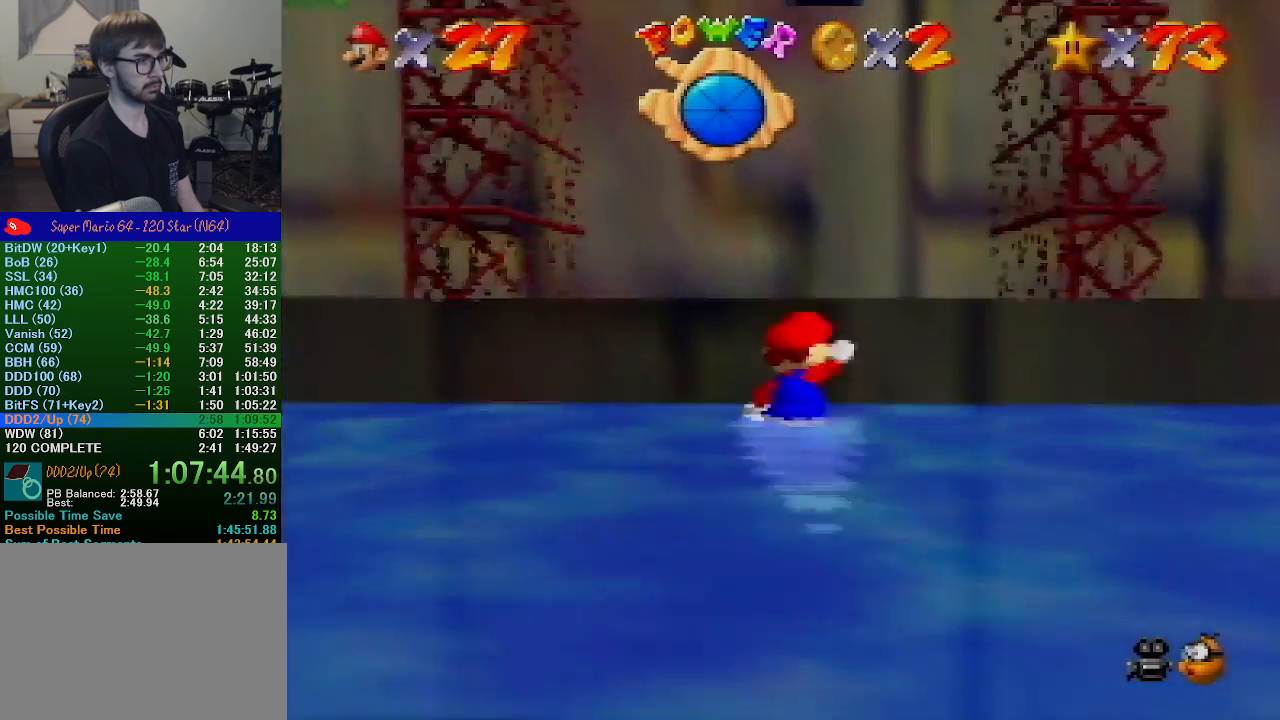
{"buttons": [], "left_stick": "up-right", "events": [[33, "A", "down"], [300, "A", "up"], [367, "left_stick", "up-right"]]}